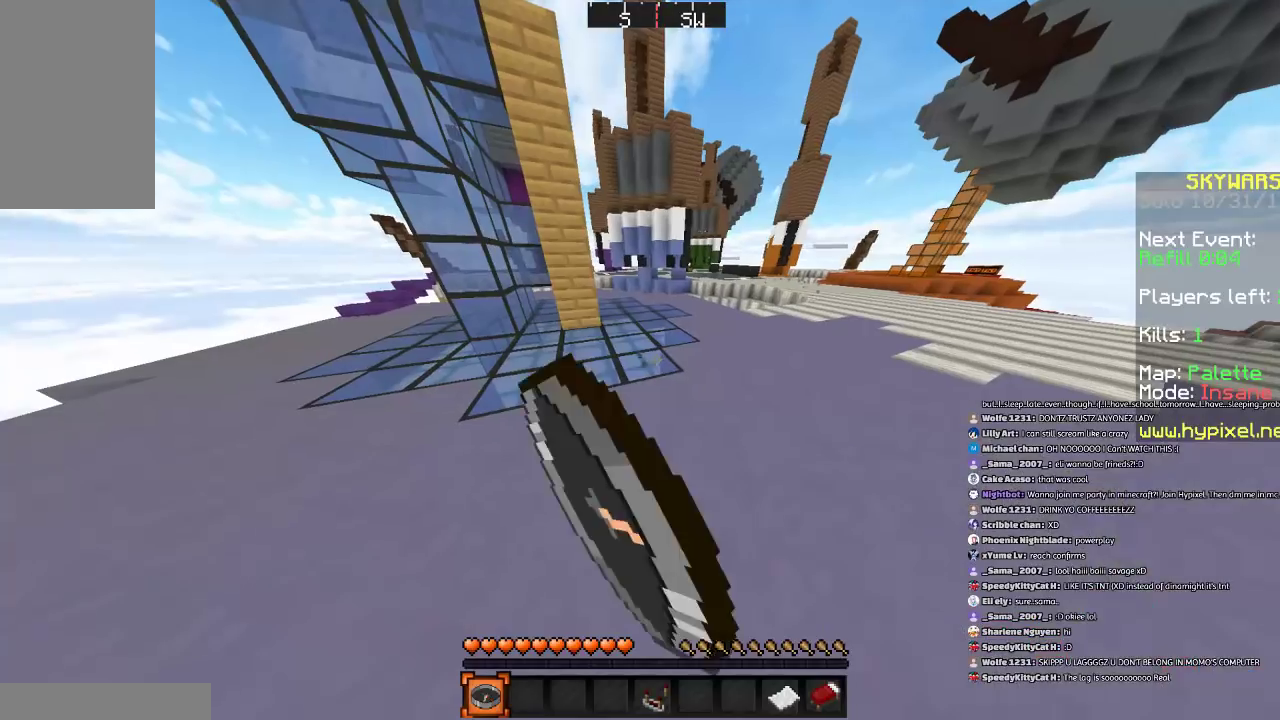
Gameplay with keyboard and mouse; each line is a JSON object with the keys and mouse buttons held at the frame after it. "events" lists presses ("down") and releases ("up") of "a", "d", "s", "space", "w", "mouse_left" and "mouse_right" between this image and that frame as [ms after this image, input, new state], when the widget could be followed in between. "mouse_left", "mouse_right" = the "left", "right" buttons of the "mouse" list. No other keys are recorded. Fast repeated clicks can show as one long hold. Mouse movement is not recorded.
{"keys": ["w"], "mouse": [], "events": [[67, "mouse_left", "up"], [467, "w", "down"]]}
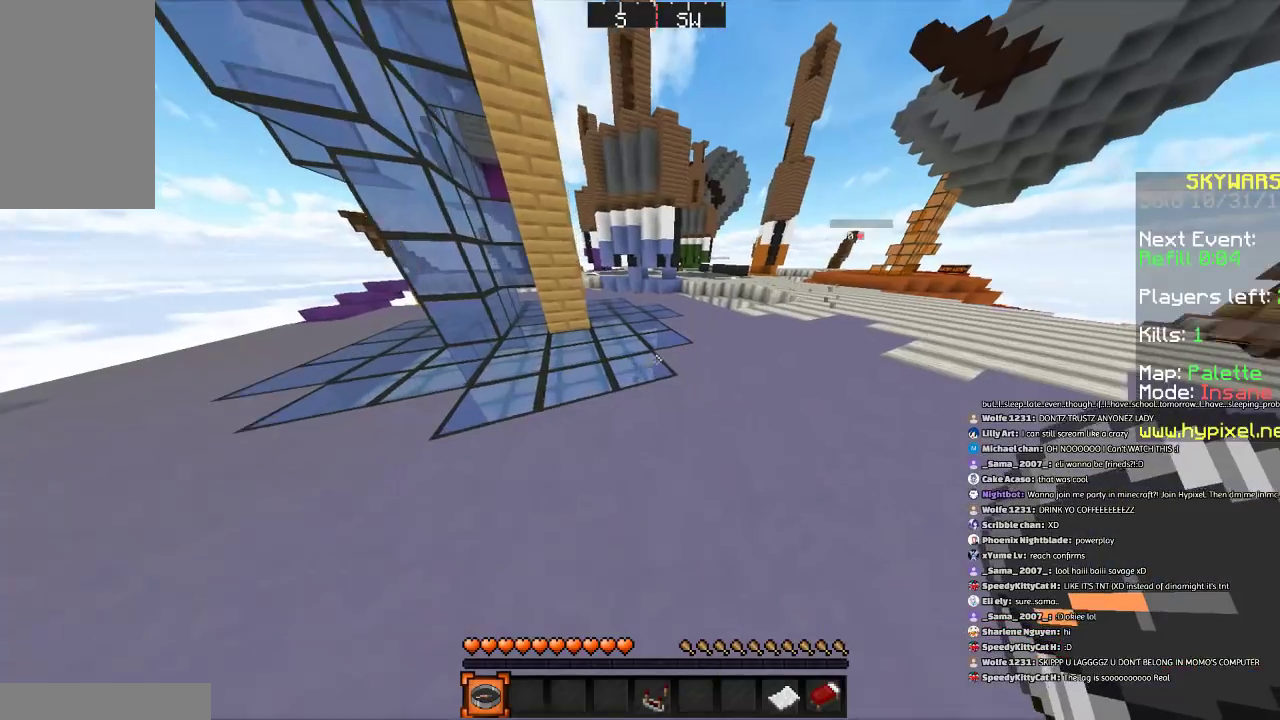
{"keys": ["d", "space", "w"], "mouse": [], "events": [[67, "d", "down"], [367, "space", "down"]]}
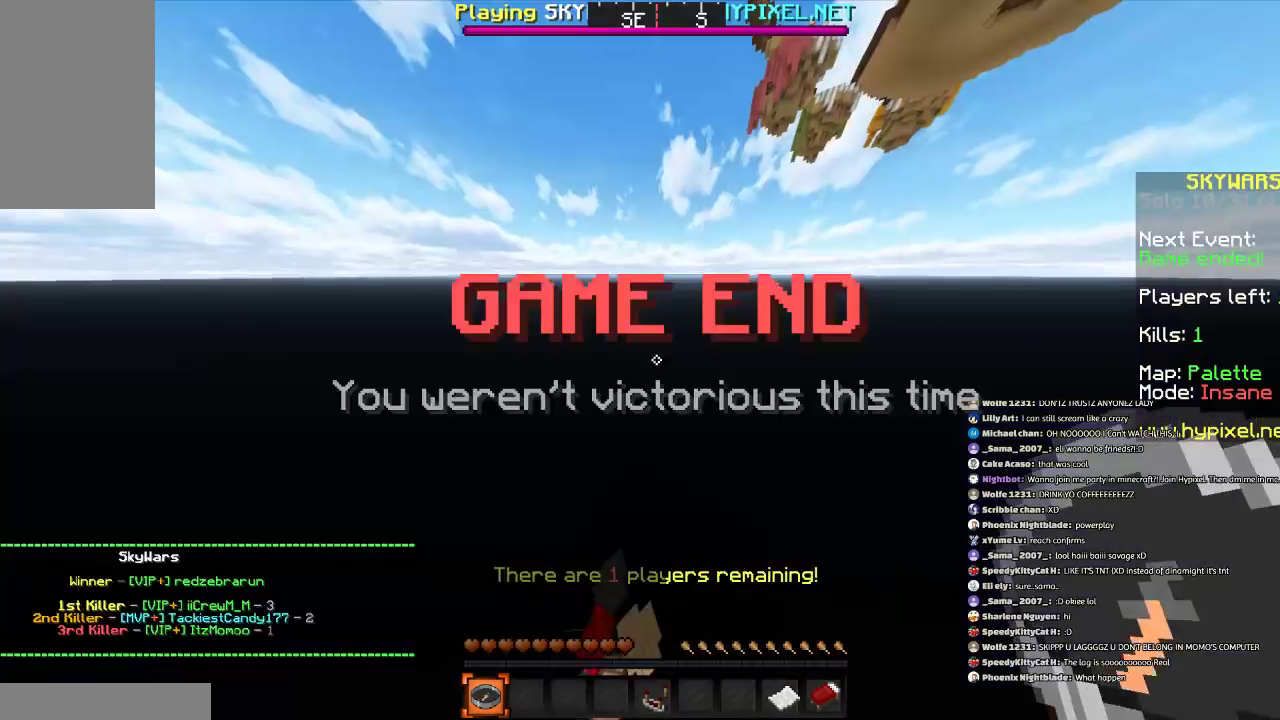
{"keys": [], "mouse": [], "events": [[67, "space", "up"], [67, "w", "up"], [100, "d", "up"]]}
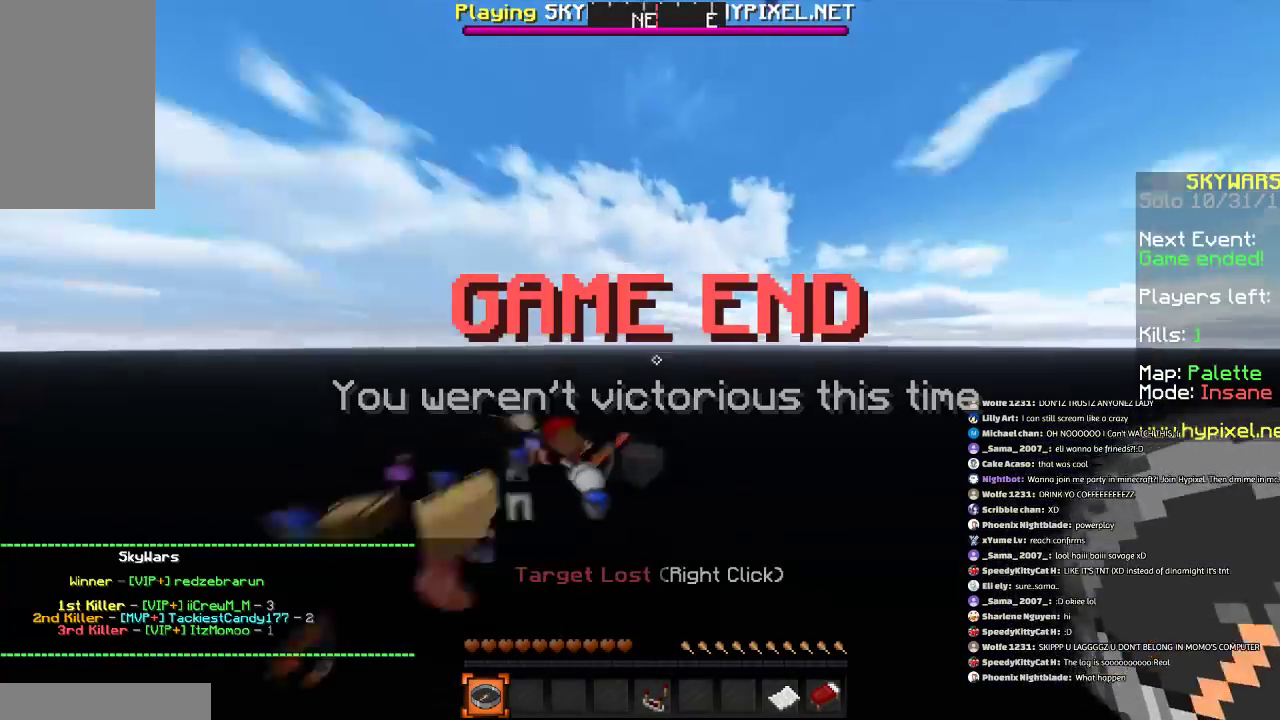
{"keys": [], "mouse": [], "events": [[33, "space", "down"], [133, "space", "up"], [267, "space", "down"], [500, "space", "up"]]}